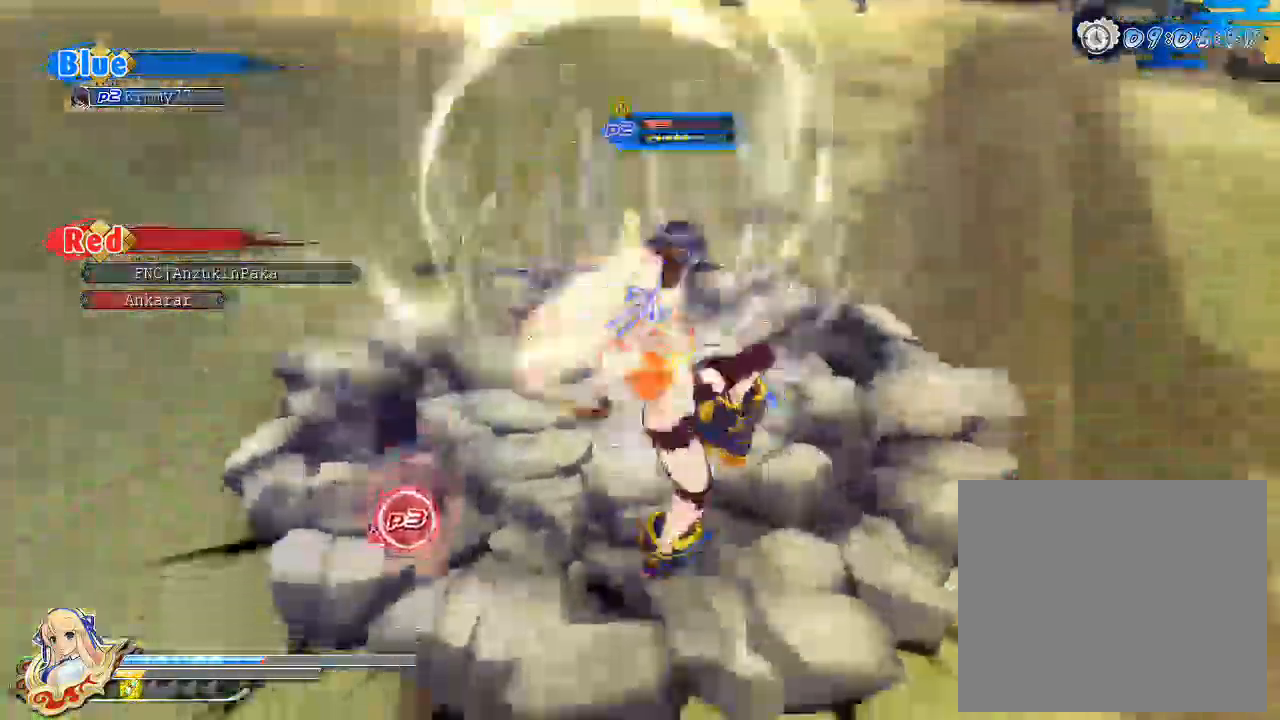
Gameplay with a controller (PlayStation layout); each line is a JSON object with the inputs held at the frame after it (dt_ms = milliseconds from this image to that frame). "events" lists button and stick changes between this image and that frame as [ms after this image, input, new state], when the widget could be followed in between.
{"dt_ms": 500, "buttons": [], "left_stick": "up", "right_stick": "center", "events": [[450, "CROSS", "up"], [467, "R1", "up"]]}
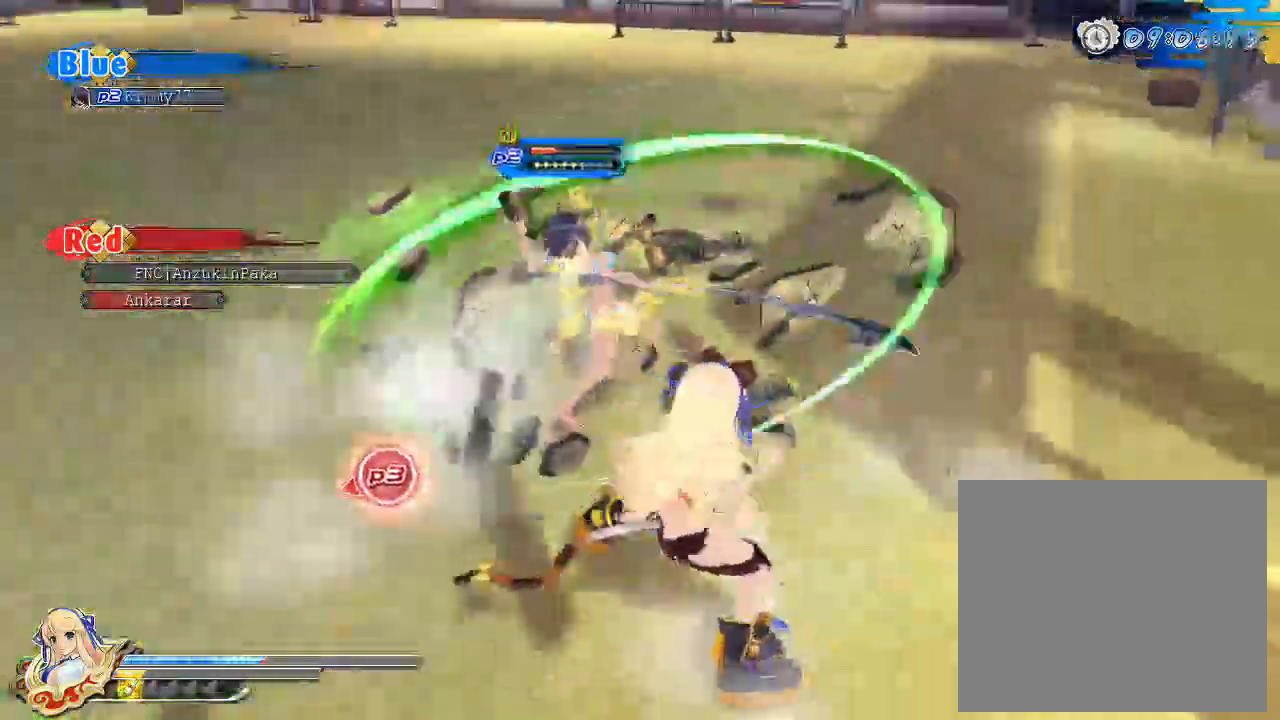
{"dt_ms": 500, "buttons": [], "left_stick": "up", "right_stick": "down-right", "events": [[17, "CROSS", "down"], [133, "CROSS", "up"], [200, "TRIANGLE", "down"], [317, "TRIANGLE", "up"], [467, "right_stick", "down-right"]]}
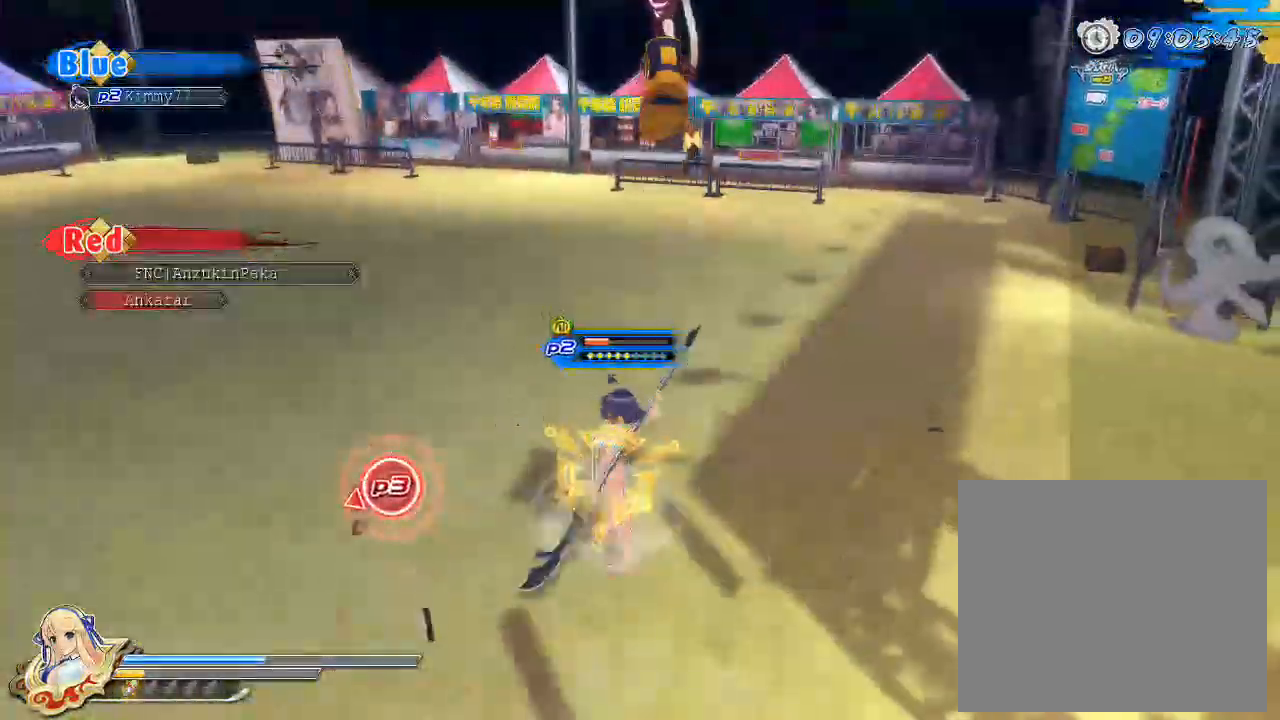
{"dt_ms": 500, "buttons": [], "left_stick": "up-left", "right_stick": "down-right", "events": [[333, "left_stick", "up-left"]]}
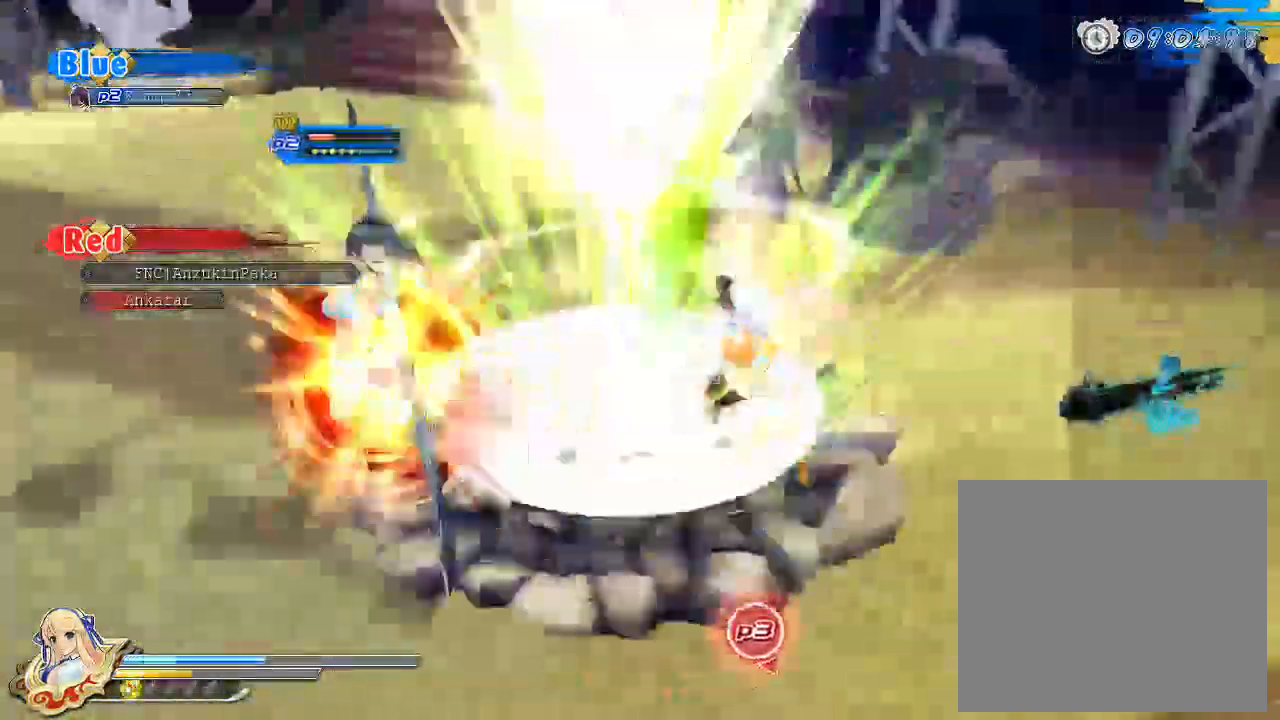
{"dt_ms": 500, "buttons": ["R1"], "left_stick": "up-left", "right_stick": "right", "events": [[333, "right_stick", "right"], [400, "R1", "down"]]}
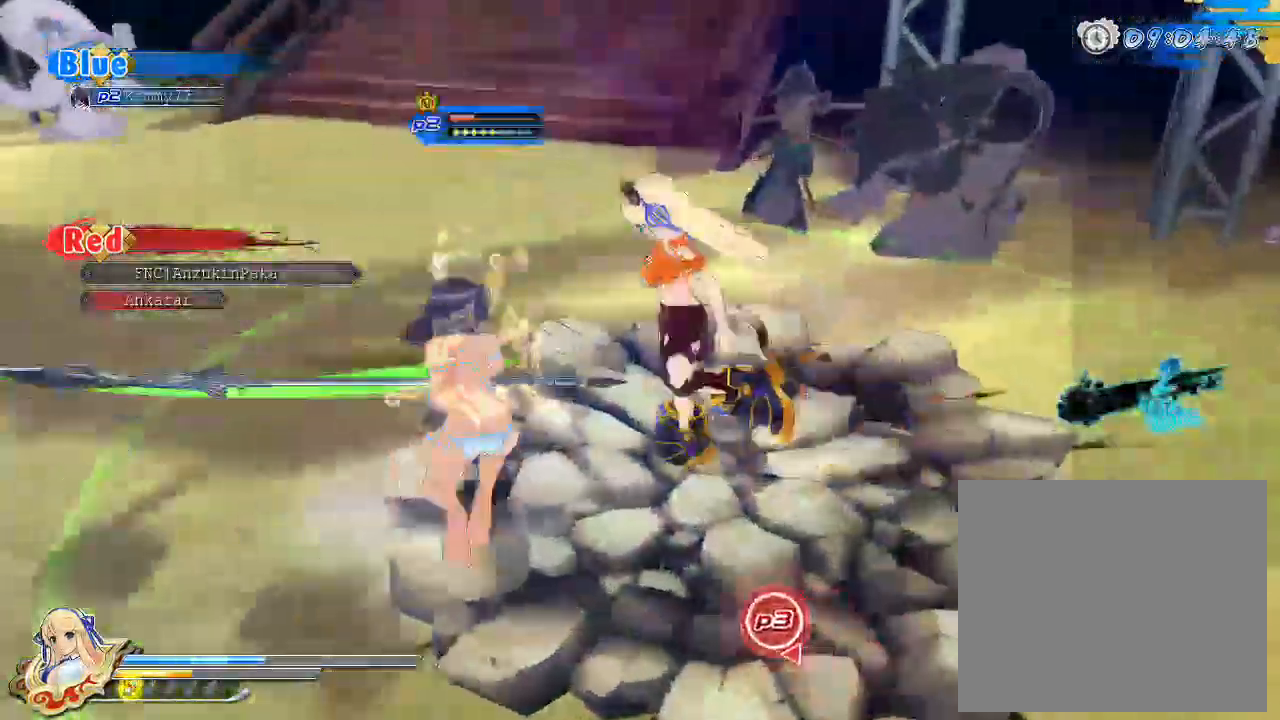
{"dt_ms": 500, "buttons": ["R1"], "left_stick": "up-left", "right_stick": "center", "events": [[233, "right_stick", "center"]]}
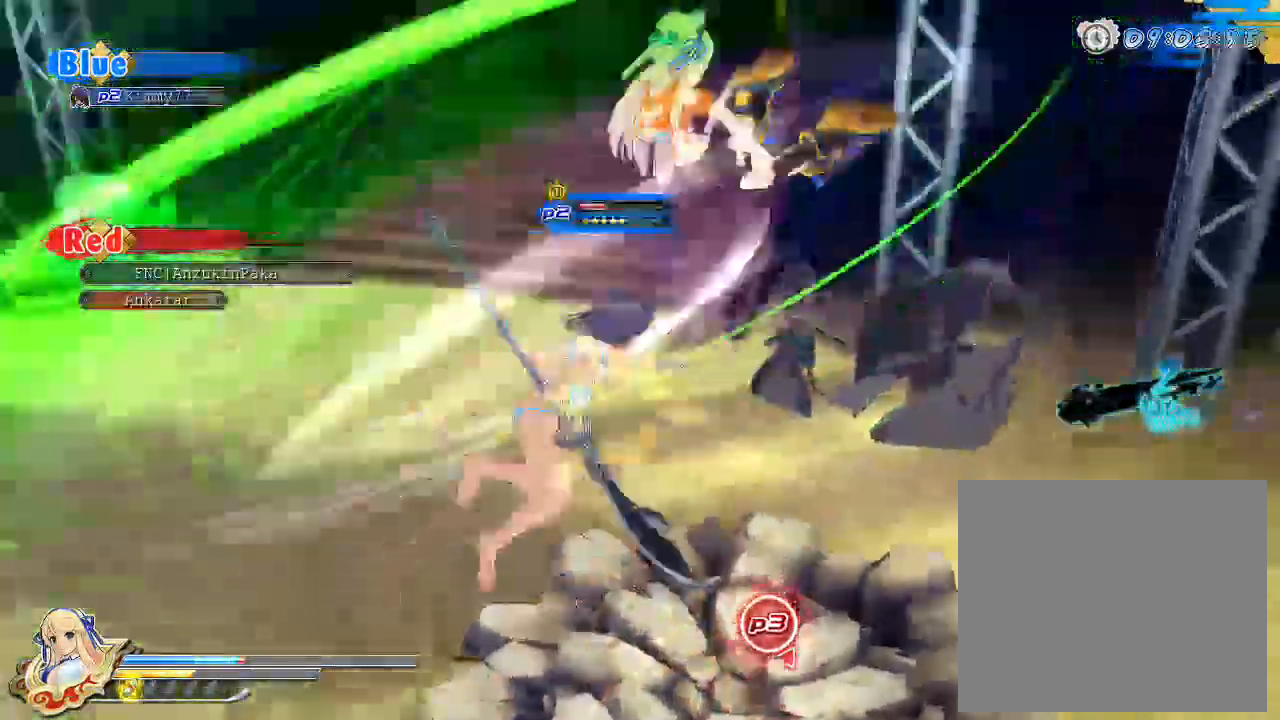
{"dt_ms": 500, "buttons": ["DPAD_DOWN"], "left_stick": "center", "right_stick": "center", "events": [[33, "R1", "up"], [167, "DPAD_DOWN", "down"], [250, "DPAD_DOWN", "up"], [300, "left_stick", "center"], [317, "DPAD_DOWN", "down"], [433, "DPAD_DOWN", "up"], [500, "DPAD_DOWN", "down"]]}
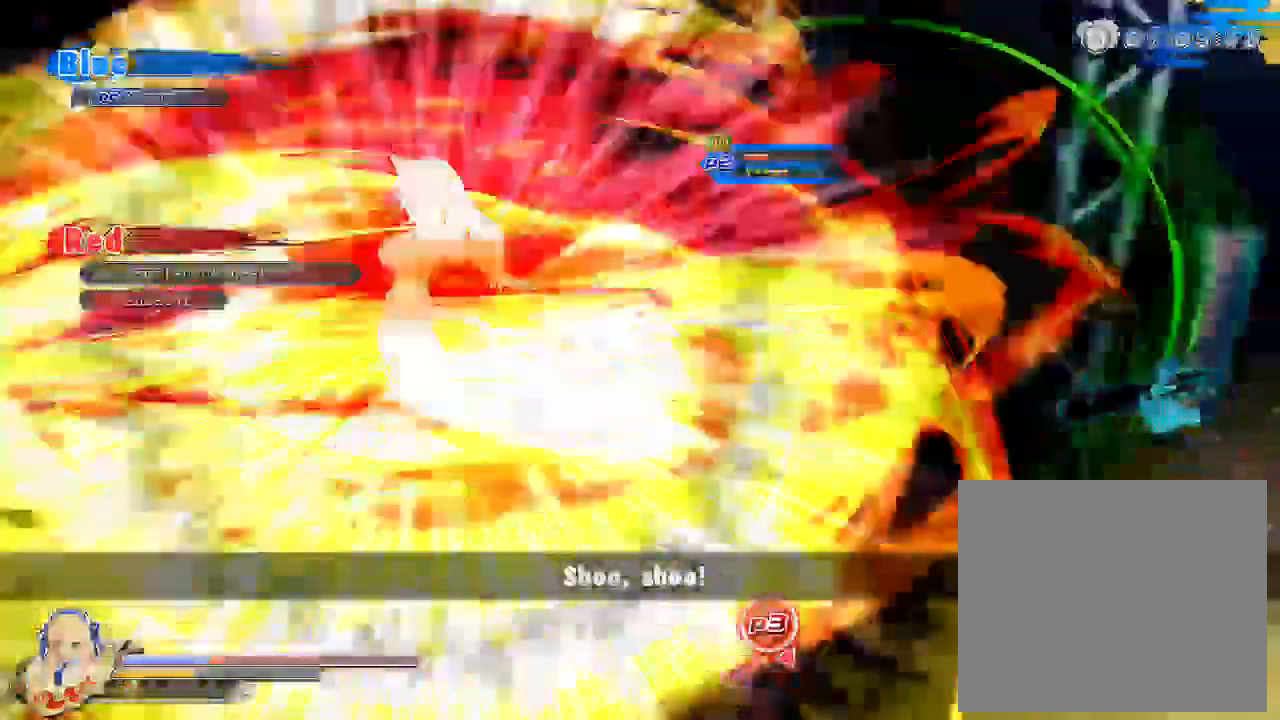
{"dt_ms": 500, "buttons": [], "left_stick": "center", "right_stick": "center", "events": [[33, "DPAD_DOWN", "up"]]}
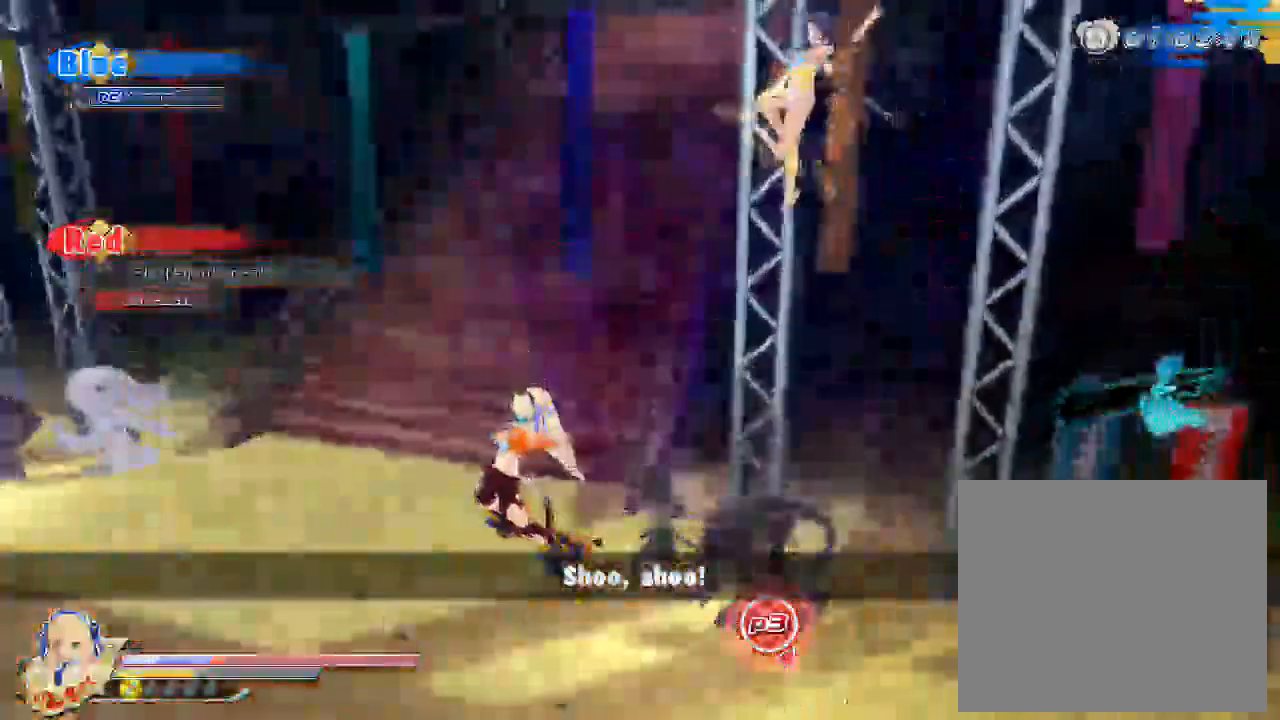
{"dt_ms": 500, "buttons": ["TRIANGLE"], "left_stick": "center", "right_stick": "center", "events": [[250, "TRIANGLE", "down"], [367, "TRIANGLE", "up"], [433, "TRIANGLE", "down"]]}
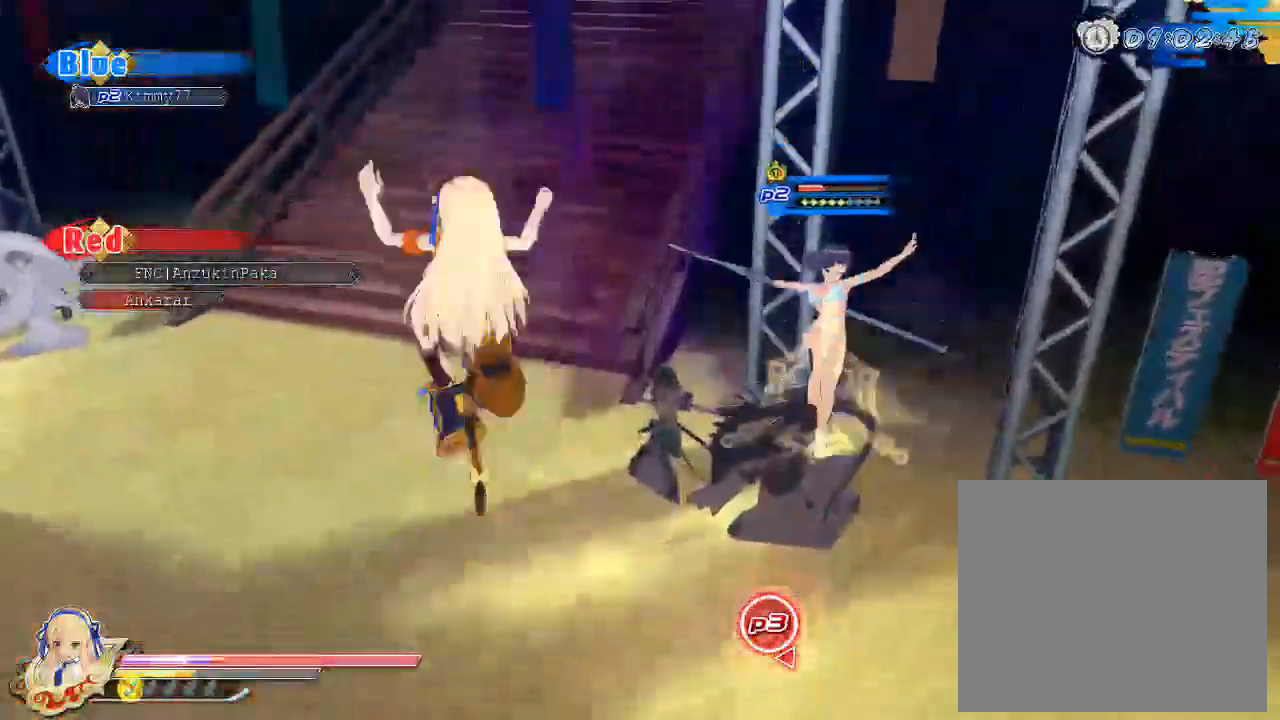
{"dt_ms": 500, "buttons": [], "left_stick": "center", "right_stick": "center", "events": [[50, "TRIANGLE", "up"], [117, "TRIANGLE", "down"], [217, "TRIANGLE", "up"]]}
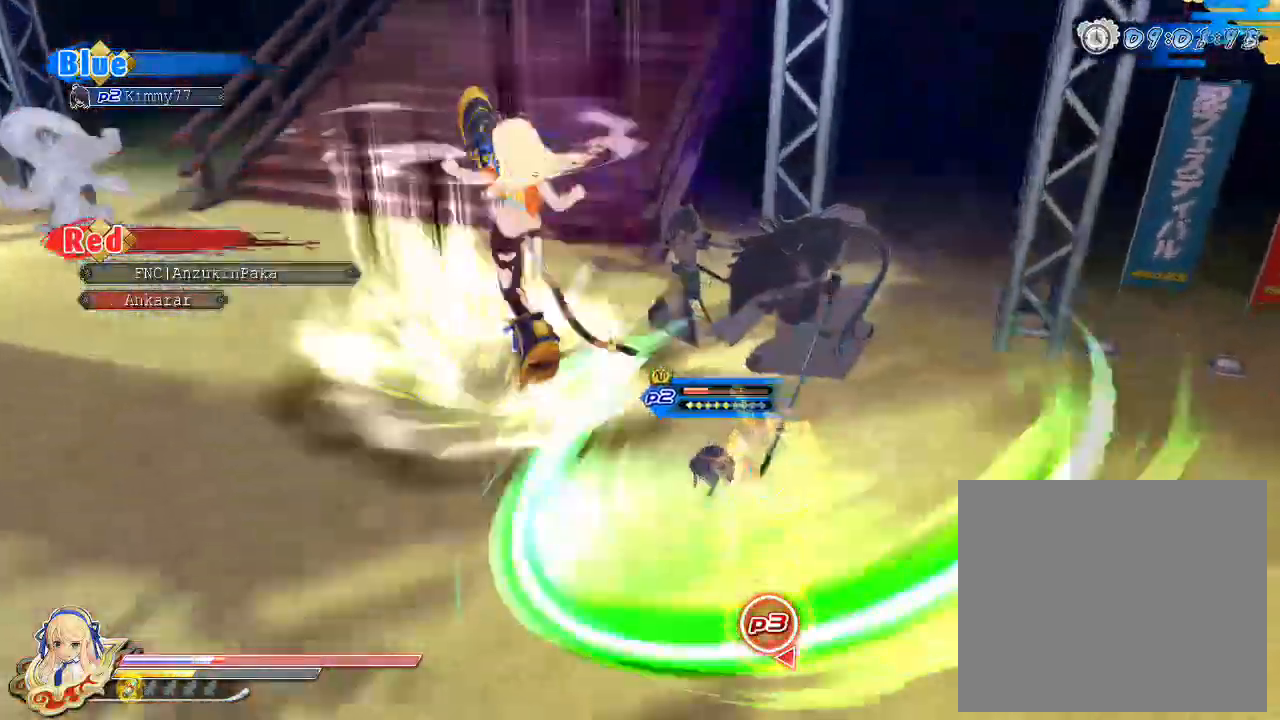
{"dt_ms": 500, "buttons": ["R1"], "left_stick": "down-right", "right_stick": "center", "events": [[100, "left_stick", "right"], [183, "left_stick", "down-right"], [367, "R1", "down"], [400, "CIRCLE", "down"], [500, "CIRCLE", "up"]]}
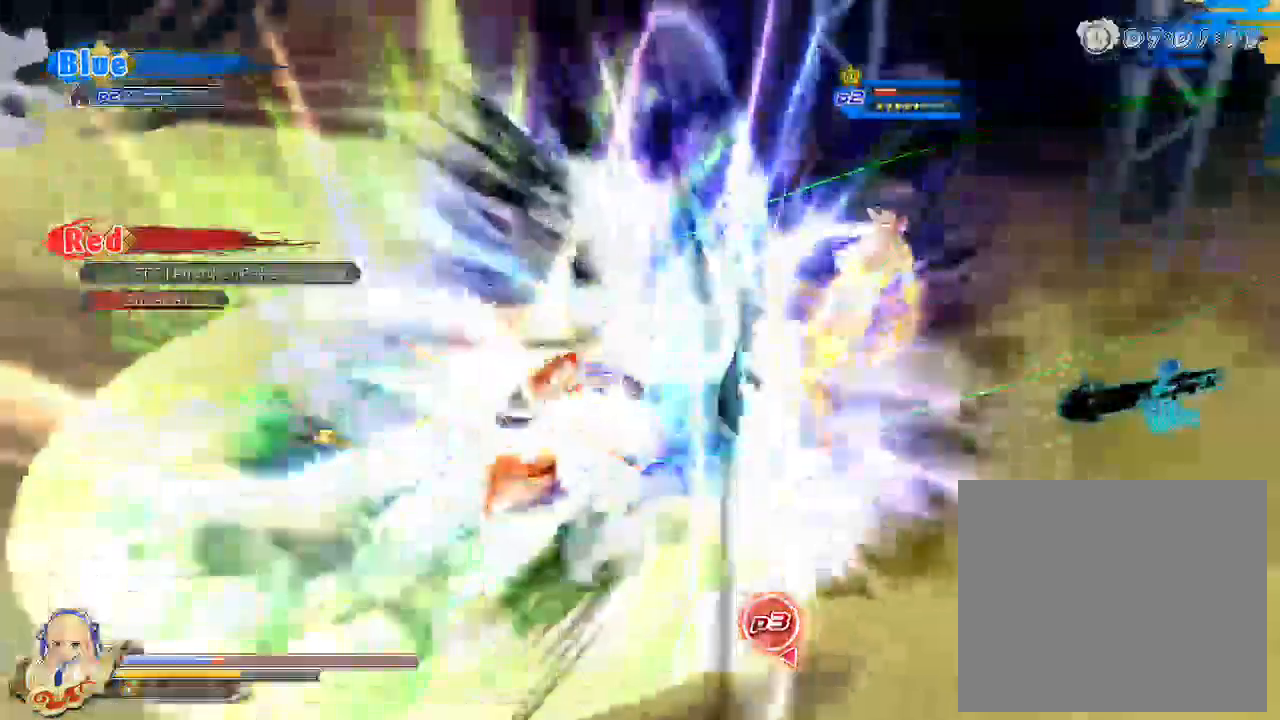
{"dt_ms": 500, "buttons": ["R1"], "left_stick": "center", "right_stick": "center", "events": [[350, "left_stick", "center"], [383, "CIRCLE", "down"], [500, "CIRCLE", "up"]]}
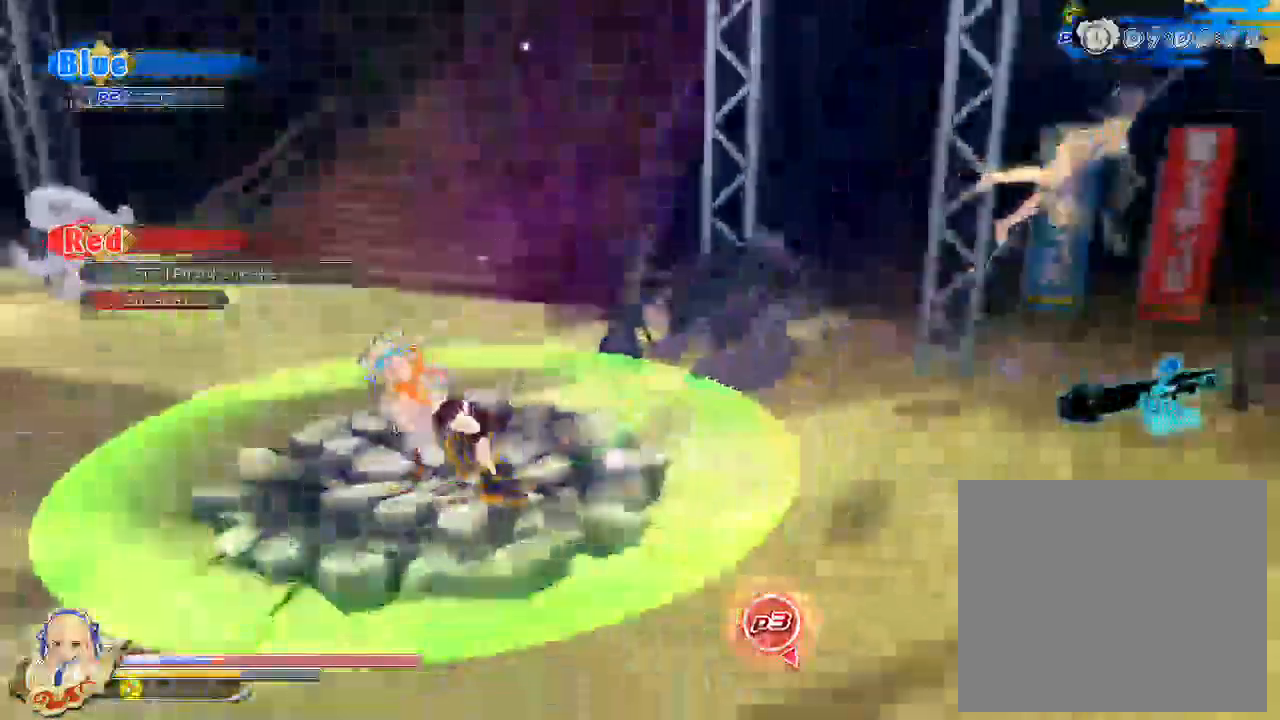
{"dt_ms": 1000, "buttons": [], "left_stick": "center", "right_stick": "center"}
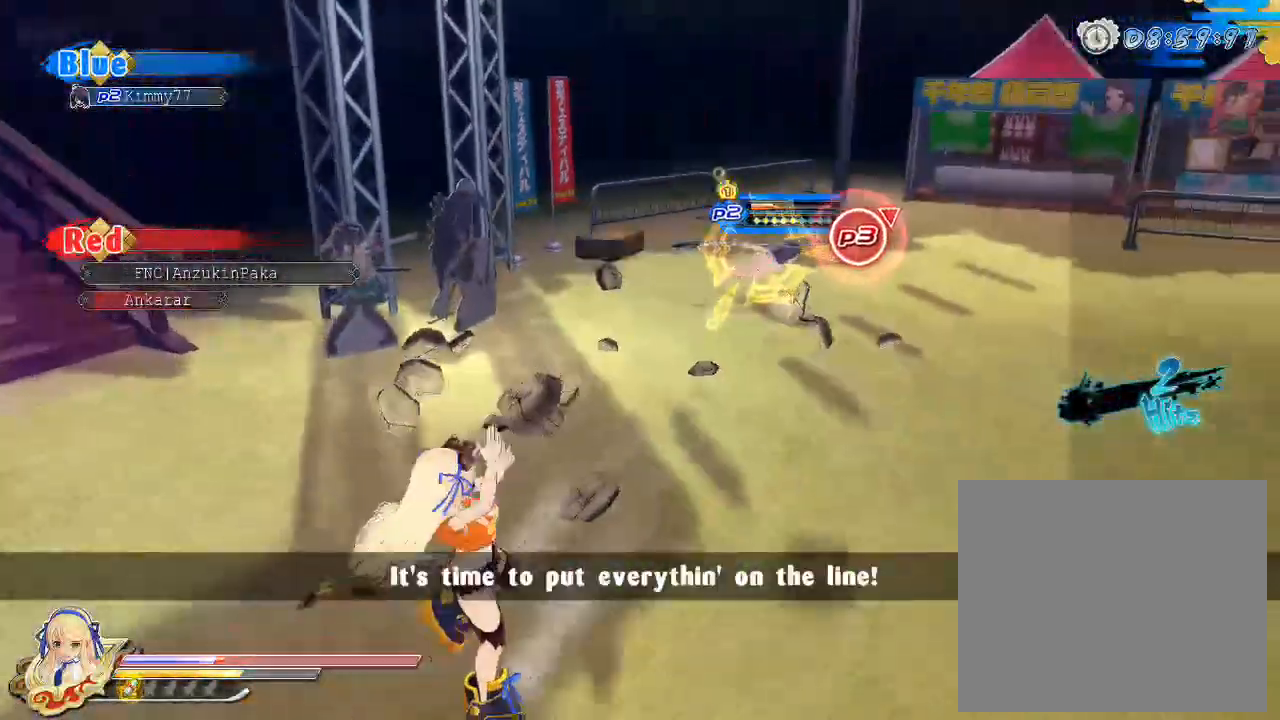
{"dt_ms": 500, "buttons": ["SQUARE"], "left_stick": "center", "right_stick": "center", "events": [[200, "SQUARE", "down"]]}
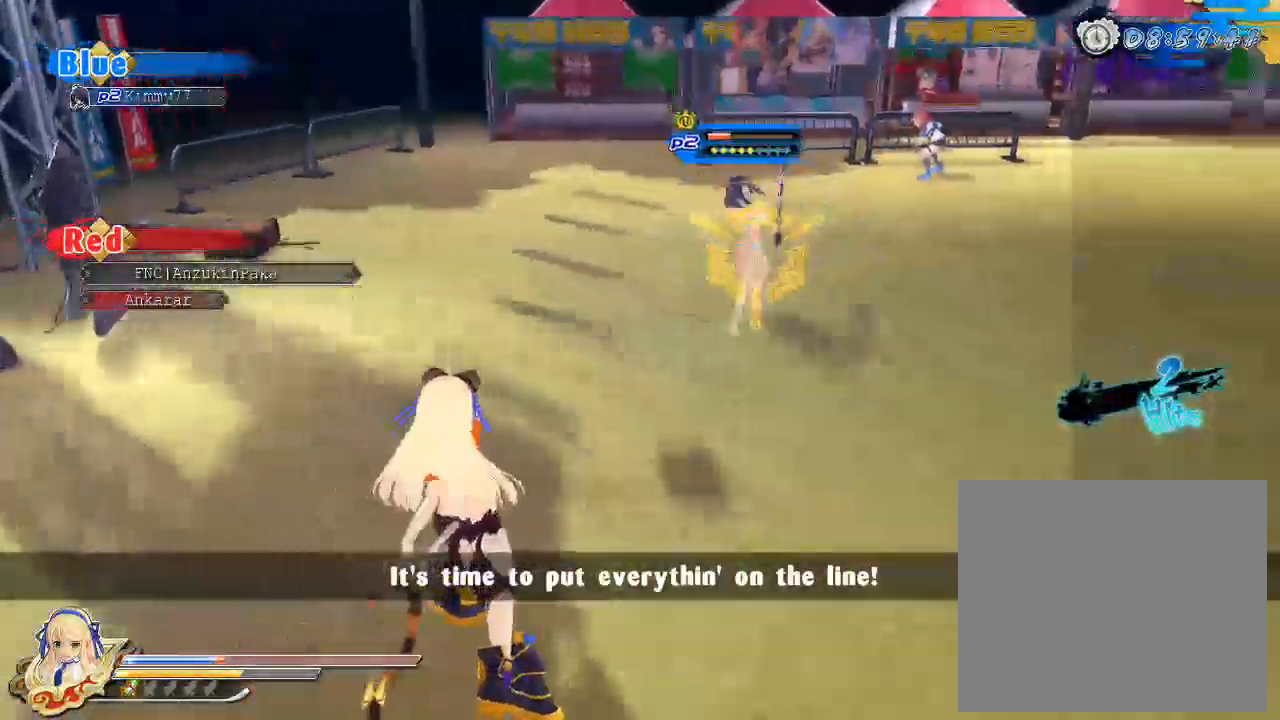
{"dt_ms": 500, "buttons": ["SQUARE"], "left_stick": "up-right", "right_stick": "center", "events": [[117, "left_stick", "right"], [317, "left_stick", "up-right"]]}
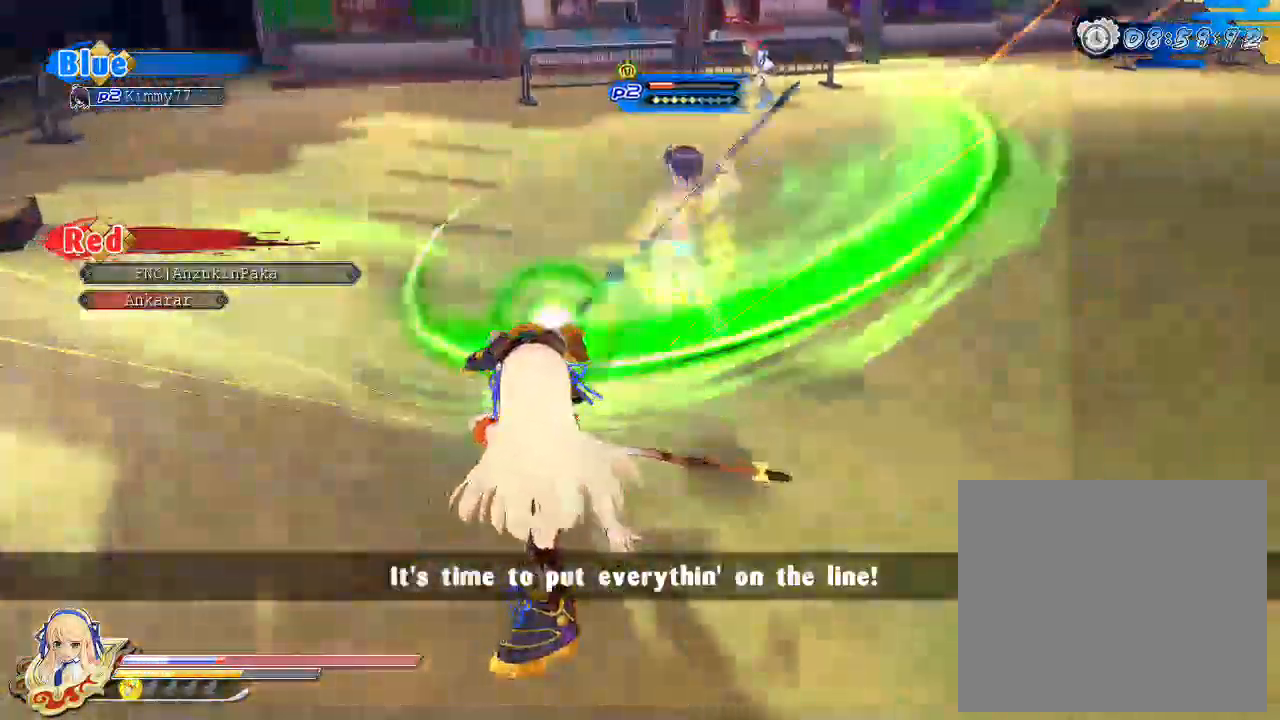
{"dt_ms": 500, "buttons": [], "left_stick": "up", "right_stick": "center", "events": [[33, "left_stick", "up"], [67, "SQUARE", "up"], [183, "R1", "down"], [383, "R1", "up"]]}
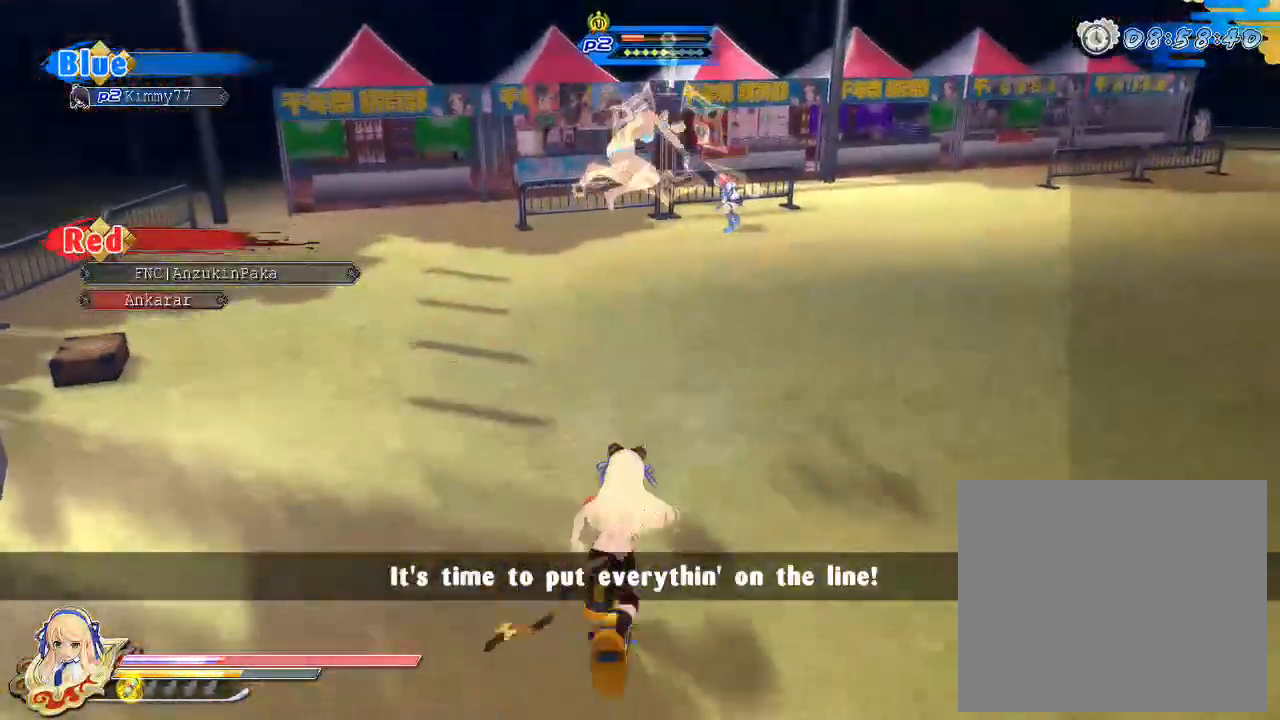
{"dt_ms": 500, "buttons": ["SQUARE"], "left_stick": "center", "right_stick": "center", "events": [[467, "left_stick", "center"], [500, "SQUARE", "down"]]}
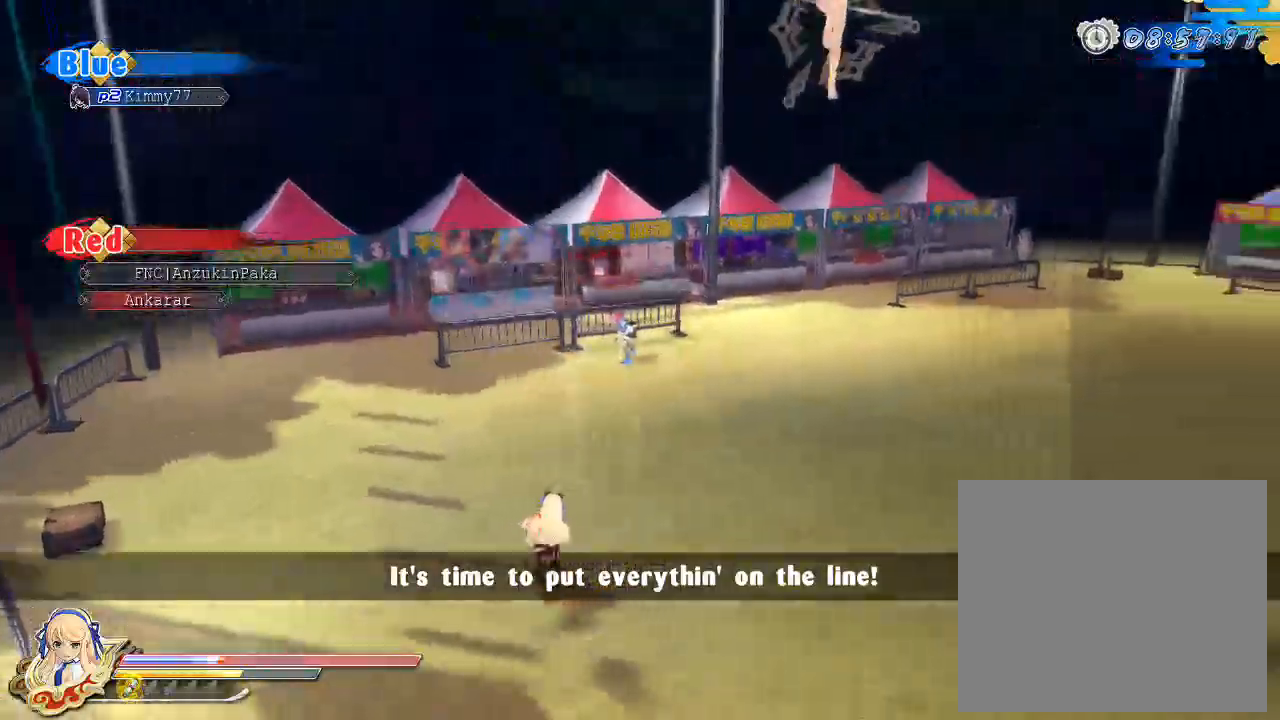
{"dt_ms": 500, "buttons": ["SQUARE"], "left_stick": "center", "right_stick": "center", "events": [[67, "SQUARE", "up"], [467, "SQUARE", "down"]]}
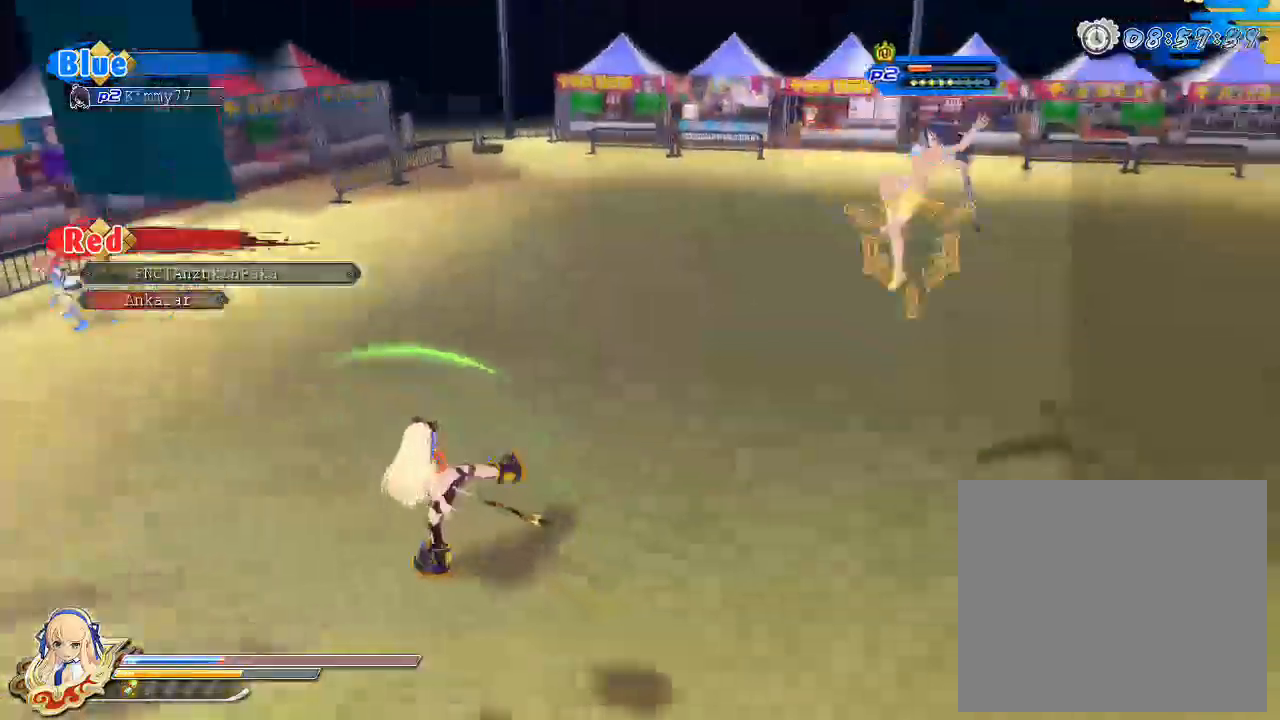
{"dt_ms": 500, "buttons": ["SQUARE"], "left_stick": "center", "right_stick": "center", "events": []}
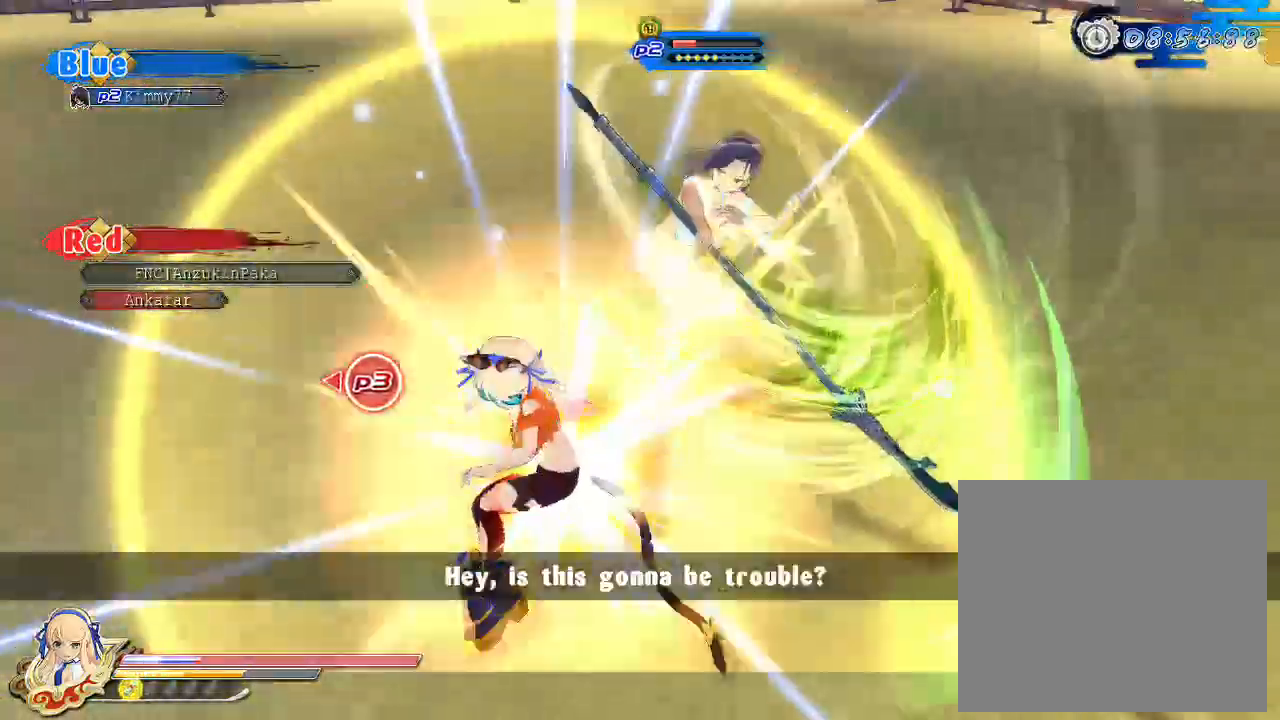
{"dt_ms": 500, "buttons": ["SQUARE"], "left_stick": "center", "right_stick": "center", "events": [[133, "L2", "down"], [150, "SQUARE", "up"], [183, "L2", "up"], [250, "SQUARE", "down"], [367, "SQUARE", "up"], [400, "SQUARE", "down"]]}
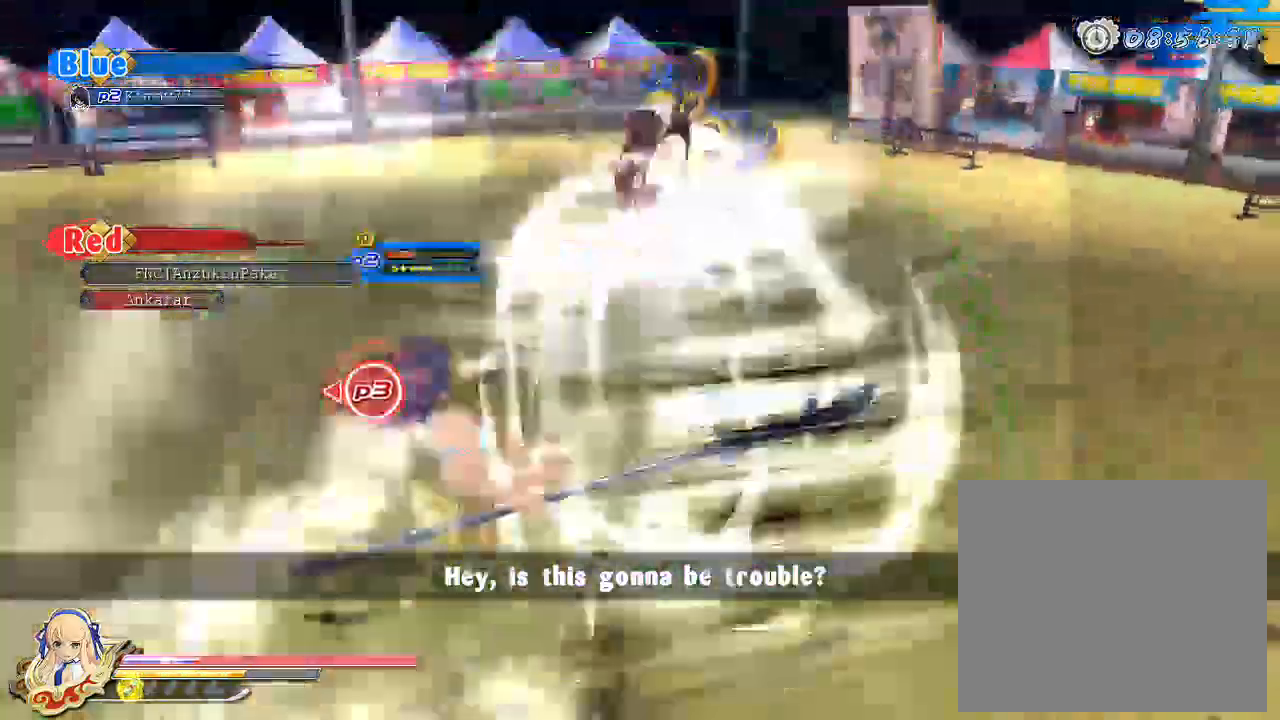
{"dt_ms": 500, "buttons": ["CROSS"], "left_stick": "center", "right_stick": "center", "events": [[33, "SQUARE", "up"], [117, "SQUARE", "down"], [250, "SQUARE", "up"], [433, "CROSS", "down"]]}
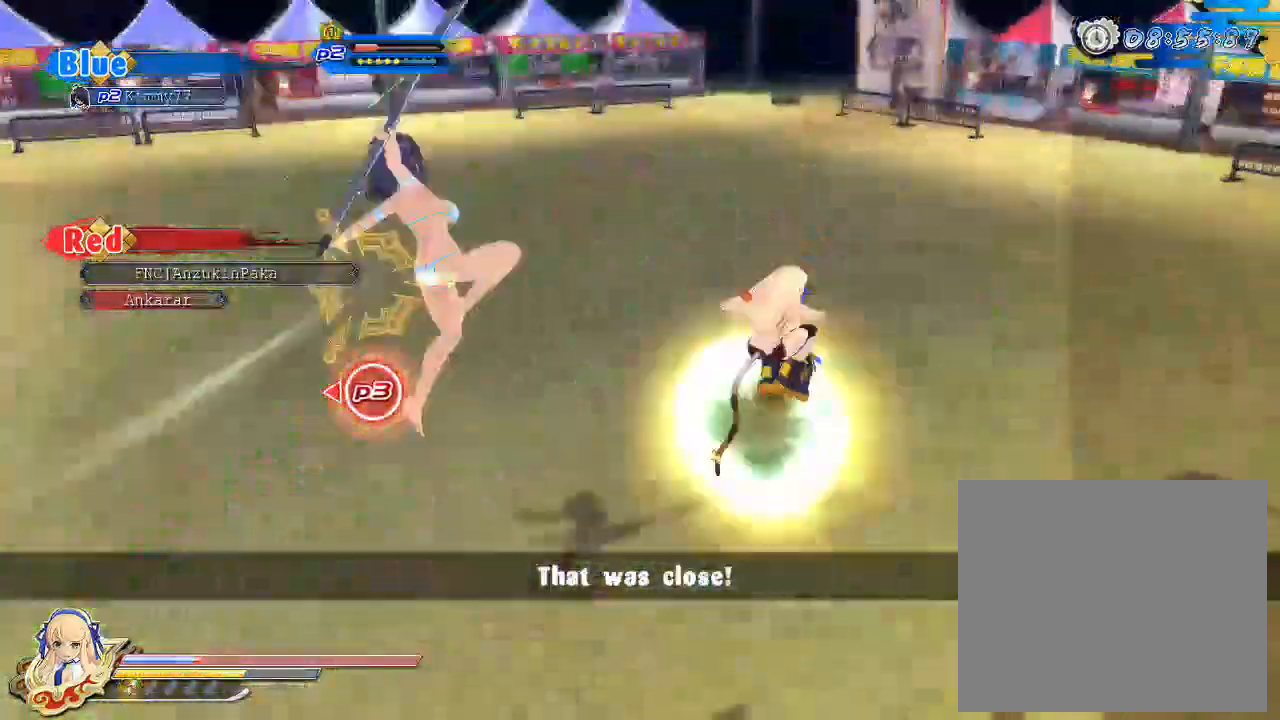
{"dt_ms": 500, "buttons": ["SQUARE"], "left_stick": "center", "right_stick": "center", "events": [[50, "CROSS", "up"], [417, "SQUARE", "down"]]}
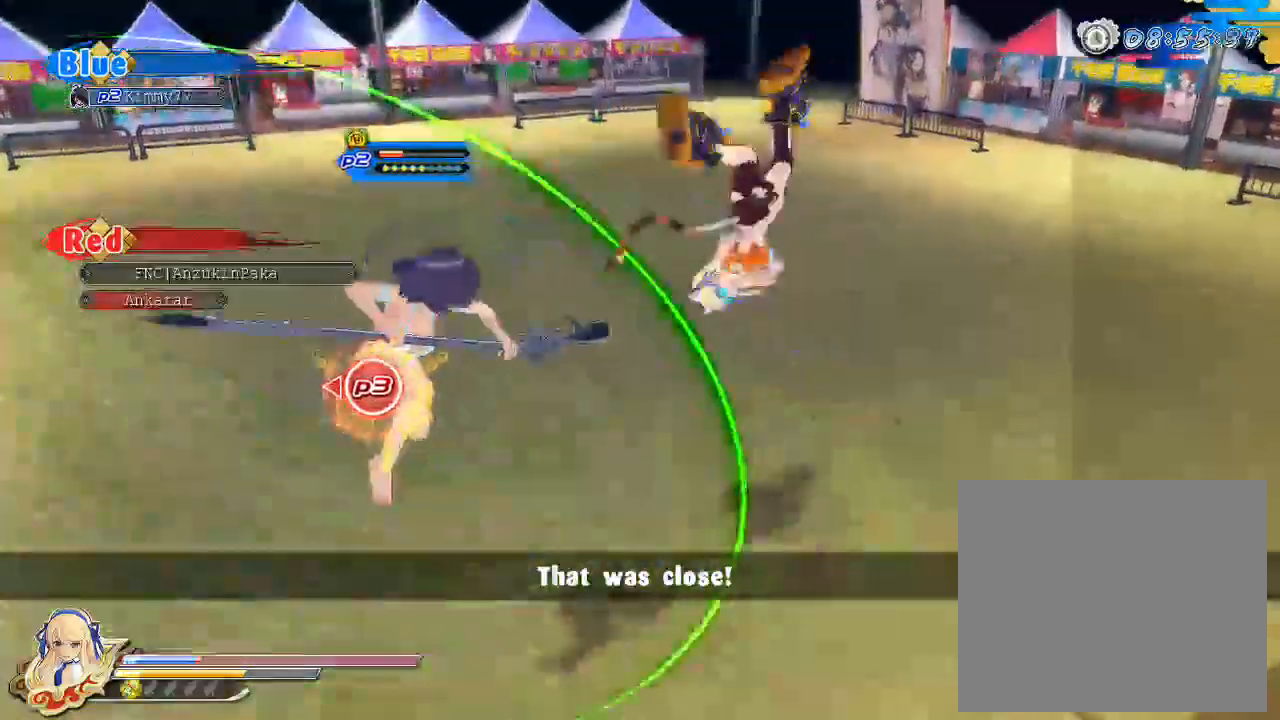
{"dt_ms": 500, "buttons": [], "left_stick": "center", "right_stick": "center", "events": [[33, "SQUARE", "up"], [100, "TRIANGLE", "down"], [233, "TRIANGLE", "up"], [300, "TRIANGLE", "down"], [367, "TRIANGLE", "up"]]}
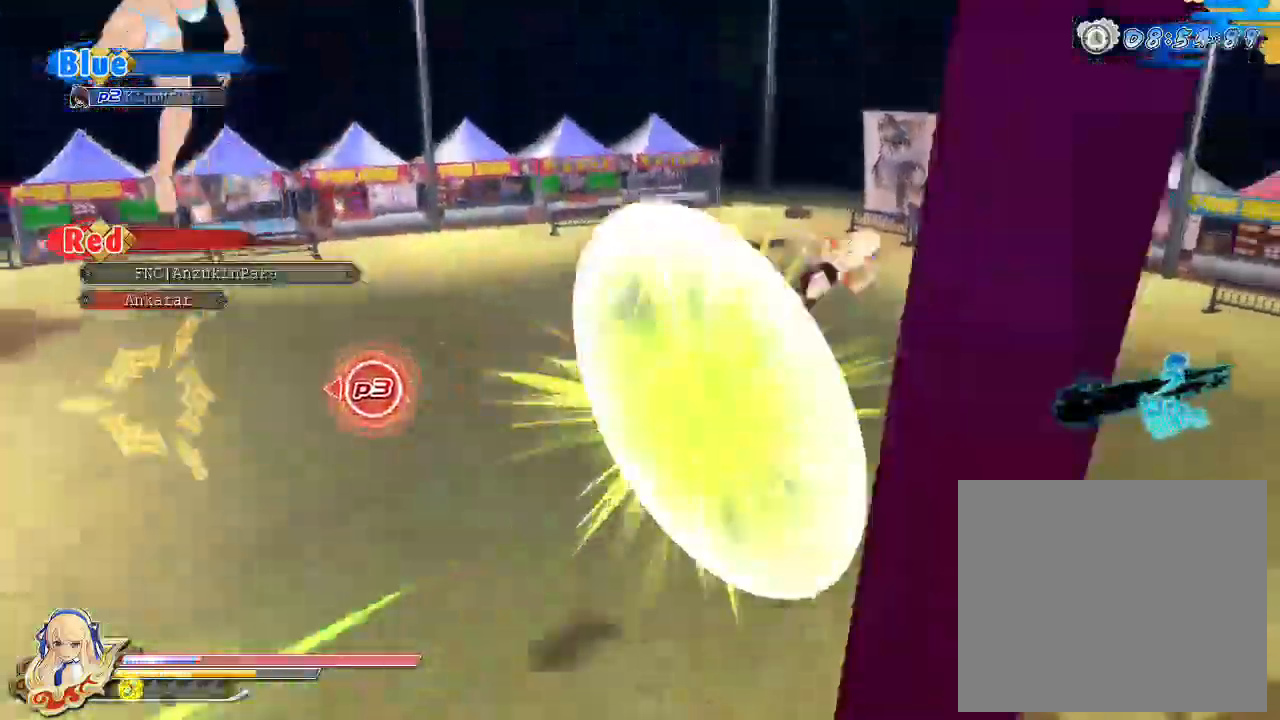
{"dt_ms": 500, "buttons": [], "left_stick": "center", "right_stick": "center", "events": []}
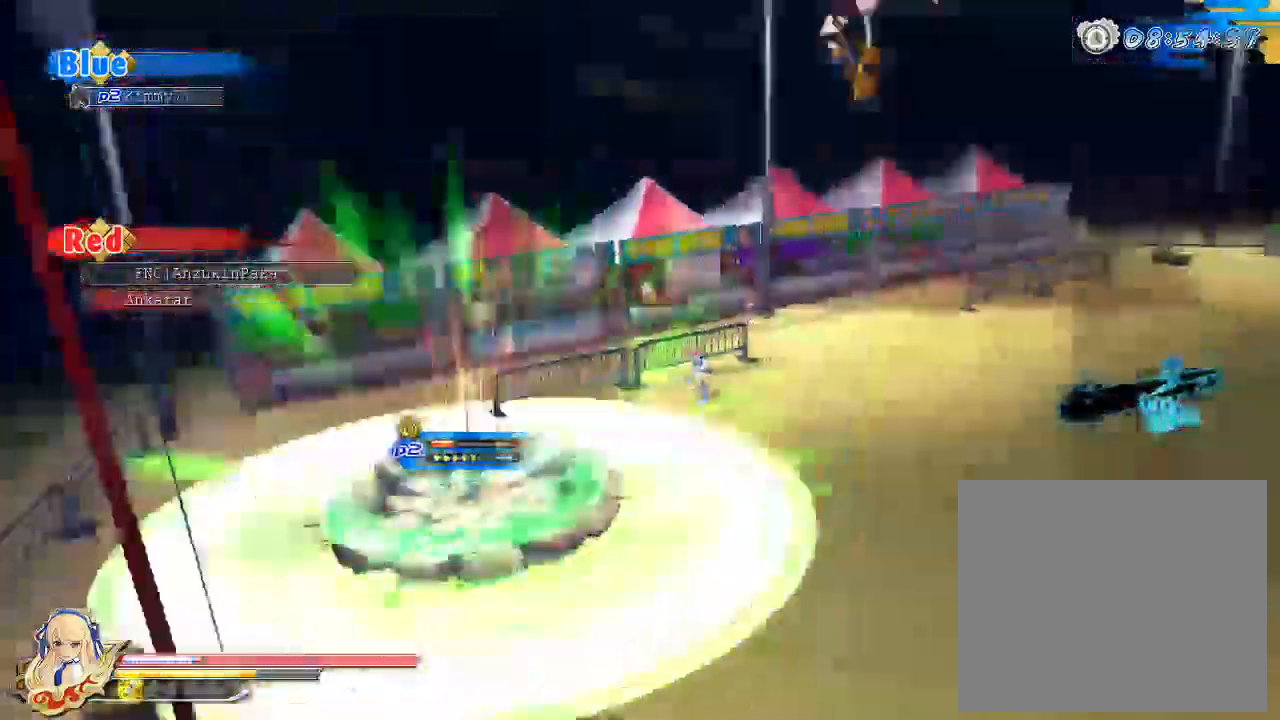
{"dt_ms": 500, "buttons": ["R1"], "left_stick": "up-right", "right_stick": "center", "events": [[250, "left_stick", "up"], [283, "R1", "down"], [367, "left_stick", "up-right"]]}
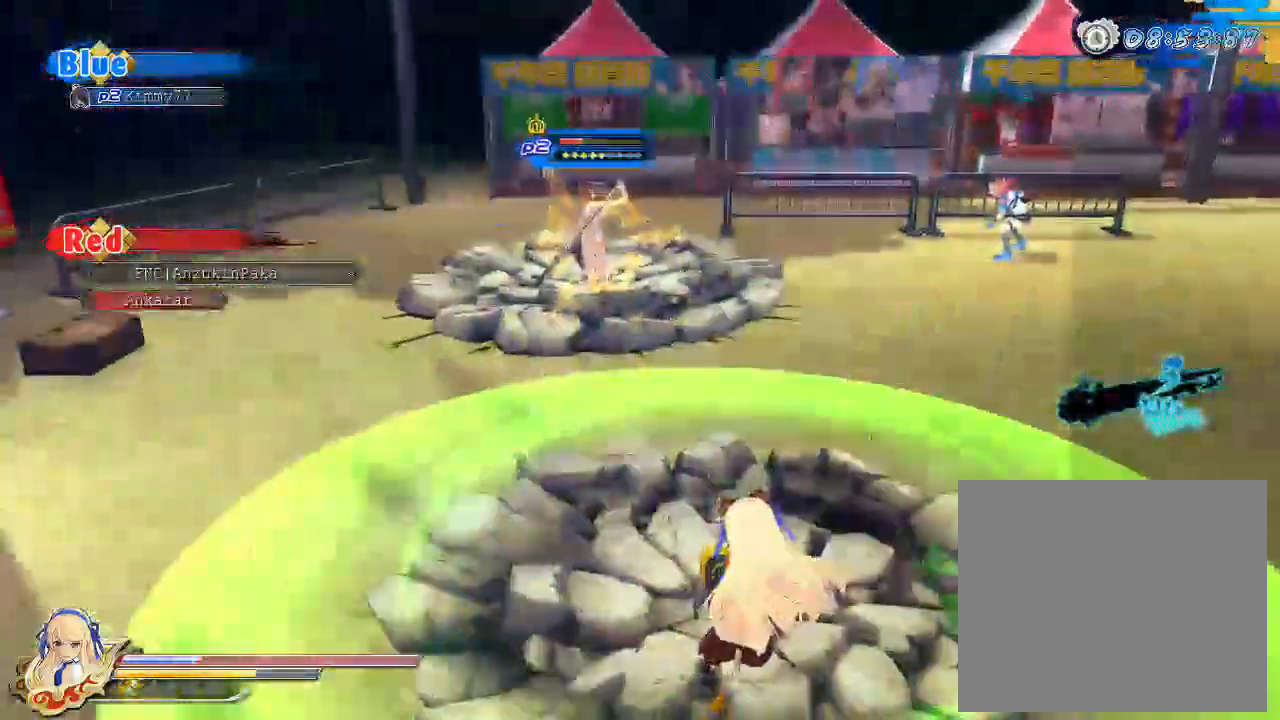
{"dt_ms": 500, "buttons": ["R1"], "left_stick": "center", "right_stick": "center", "events": [[267, "left_stick", "center"]]}
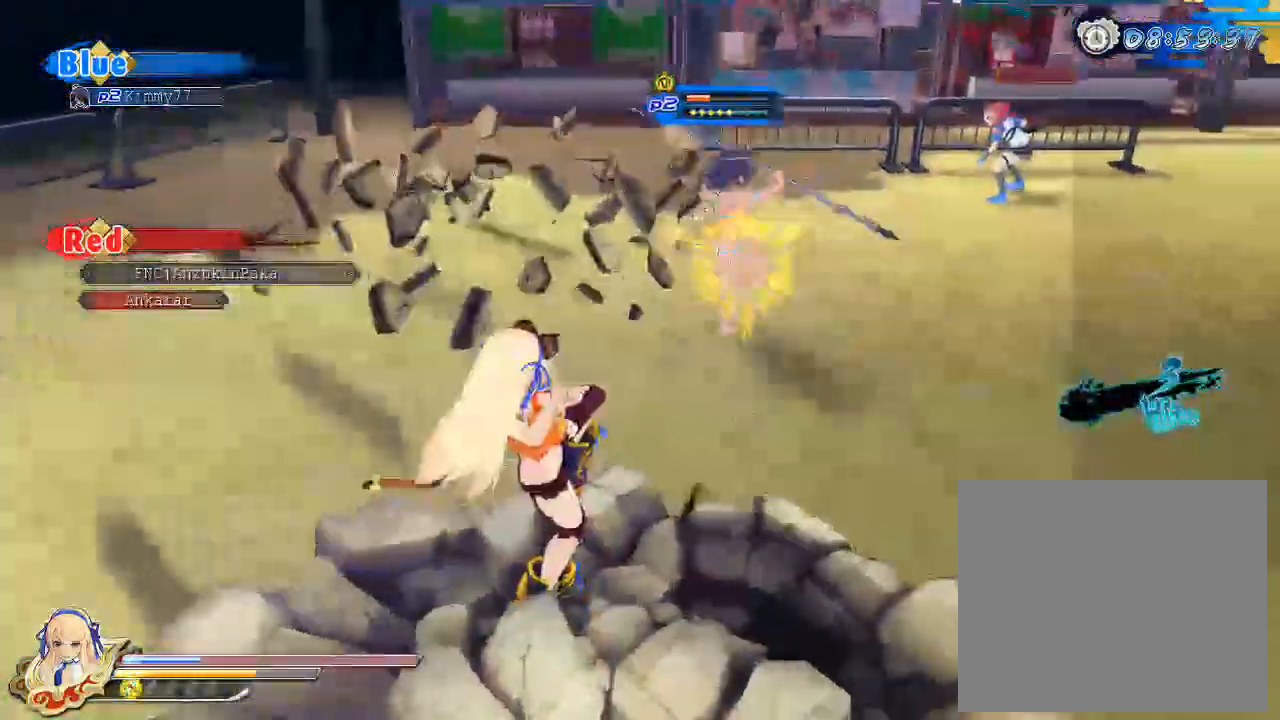
{"dt_ms": 500, "buttons": ["R1"], "left_stick": "center", "right_stick": "center", "events": []}
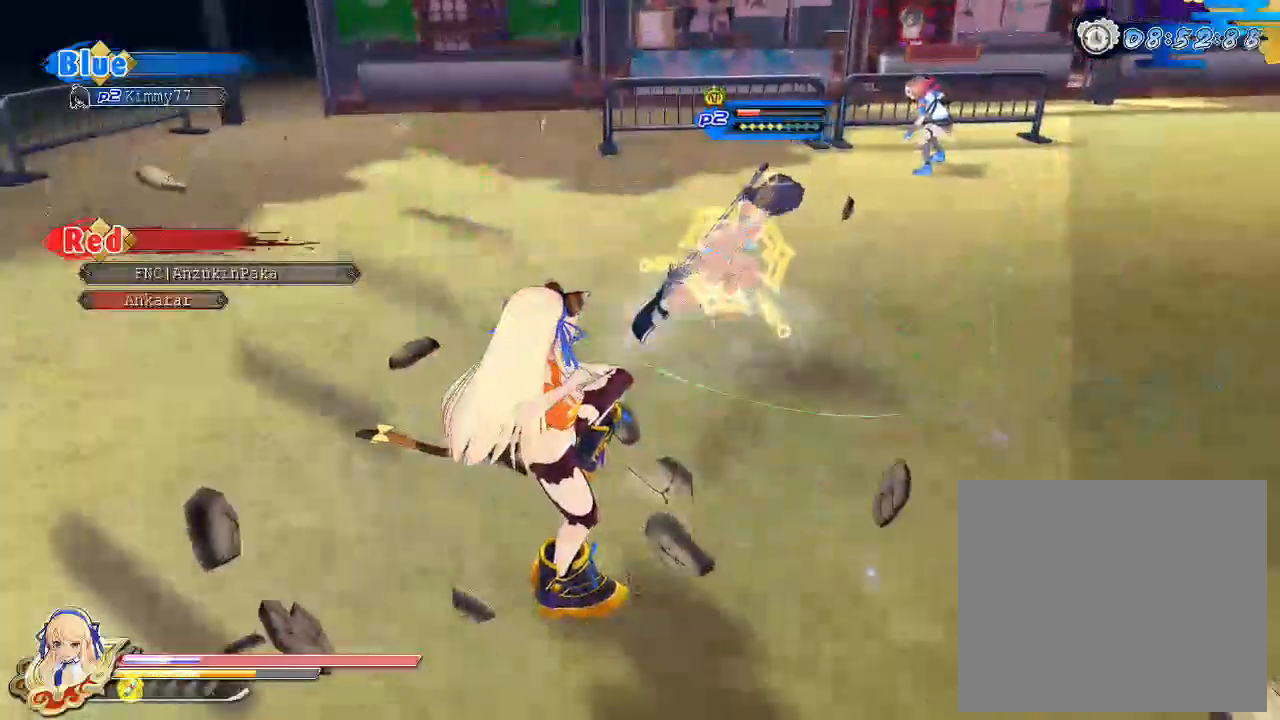
{"dt_ms": 500, "buttons": [], "left_stick": "center", "right_stick": "center", "events": [[50, "CROSS", "down"], [83, "R1", "up"], [150, "CROSS", "up"], [167, "TRIANGLE", "down"], [233, "TRIANGLE", "up"], [283, "TRIANGLE", "down"], [367, "TRIANGLE", "up"]]}
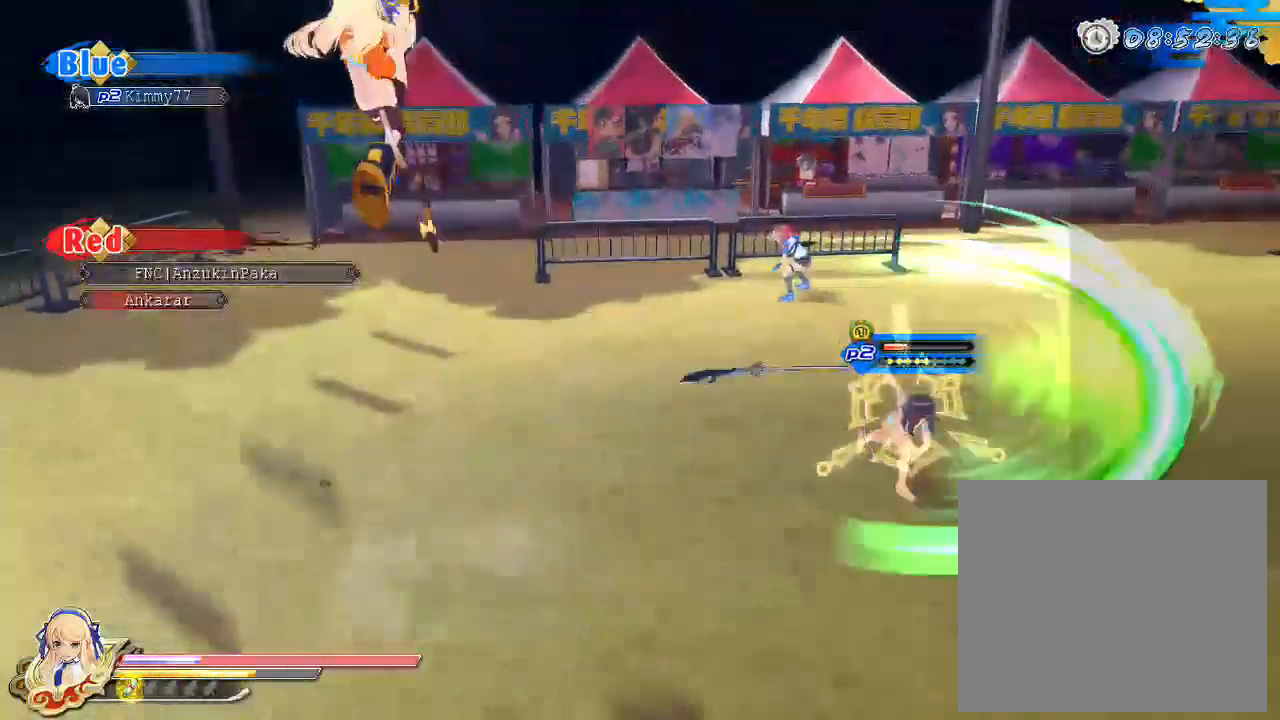
{"dt_ms": 500, "buttons": [], "left_stick": "right", "right_stick": "center", "events": [[50, "left_stick", "right"]]}
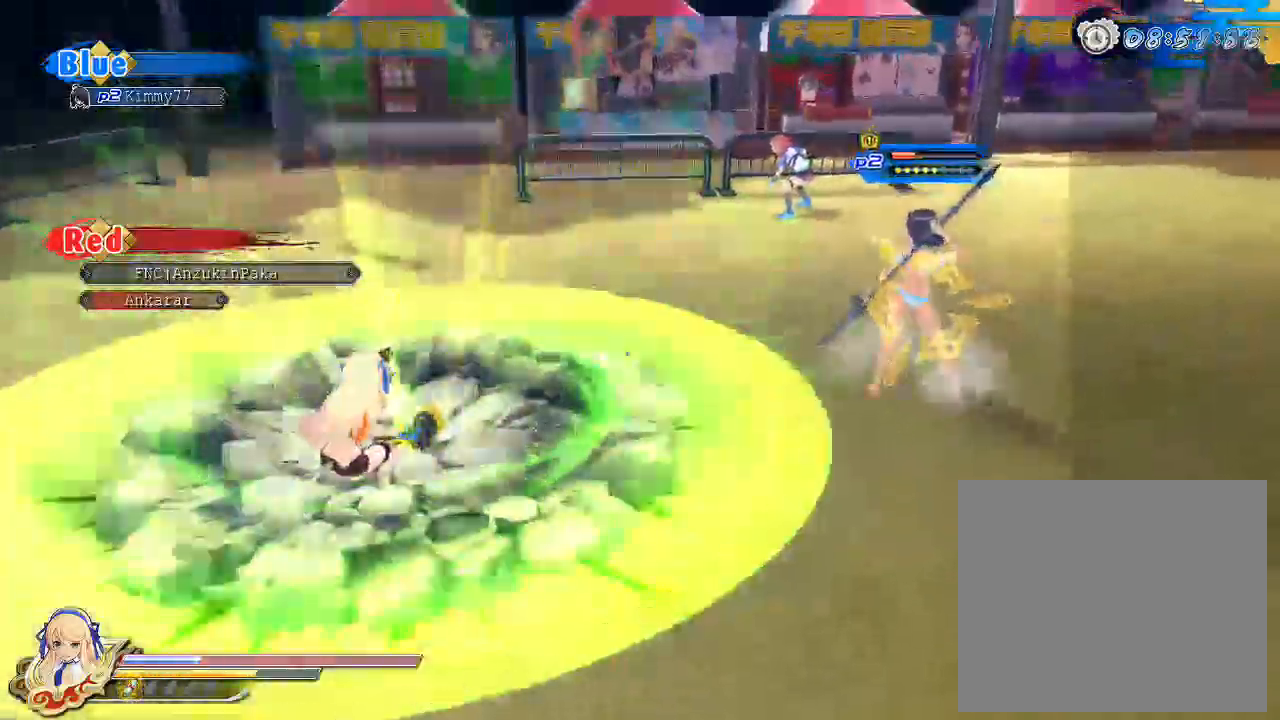
{"dt_ms": 500, "buttons": ["CROSS", "R1"], "left_stick": "right", "right_stick": "center", "events": [[400, "CROSS", "down"], [417, "R1", "down"]]}
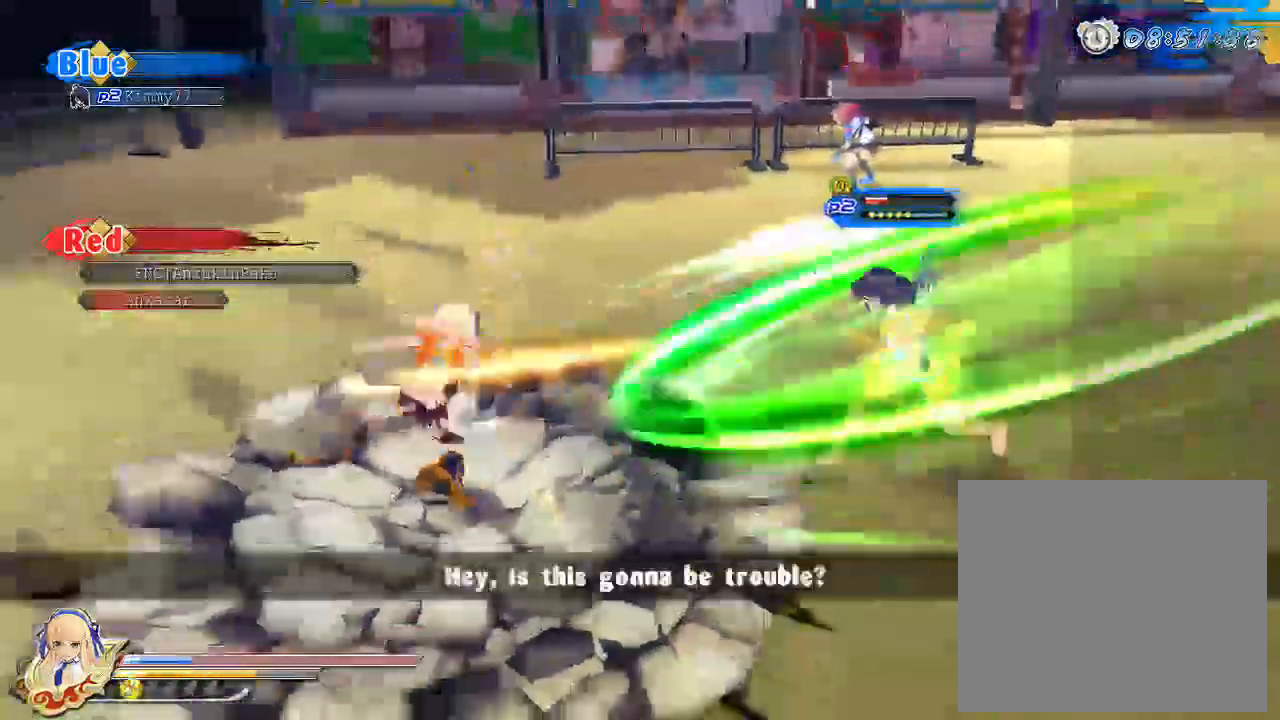
{"dt_ms": 500, "buttons": ["CROSS", "R1"], "left_stick": "center", "right_stick": "center", "events": [[483, "left_stick", "center"]]}
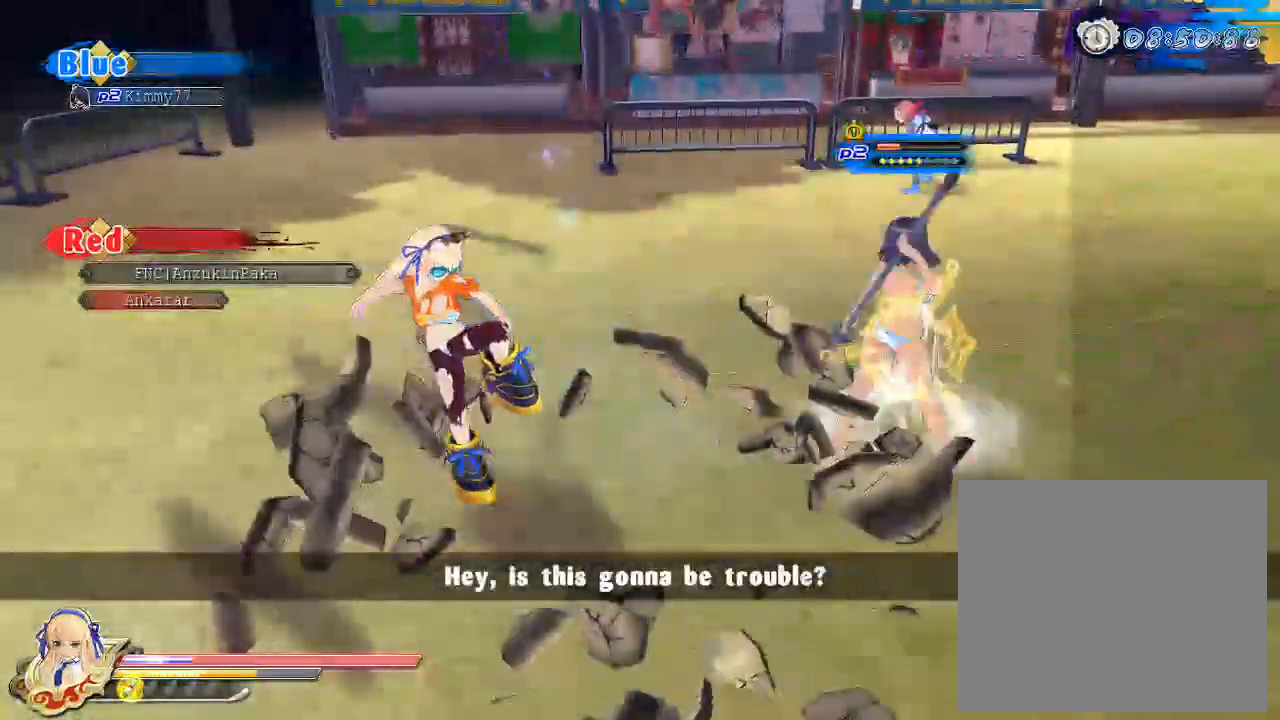
{"dt_ms": 500, "buttons": [], "left_stick": "center", "right_stick": "center", "events": [[117, "CROSS", "up"], [117, "R1", "up"], [167, "CROSS", "down"], [233, "CROSS", "up"], [233, "TRIANGLE", "down"], [300, "TRIANGLE", "up"], [350, "TRIANGLE", "down"], [450, "TRIANGLE", "up"]]}